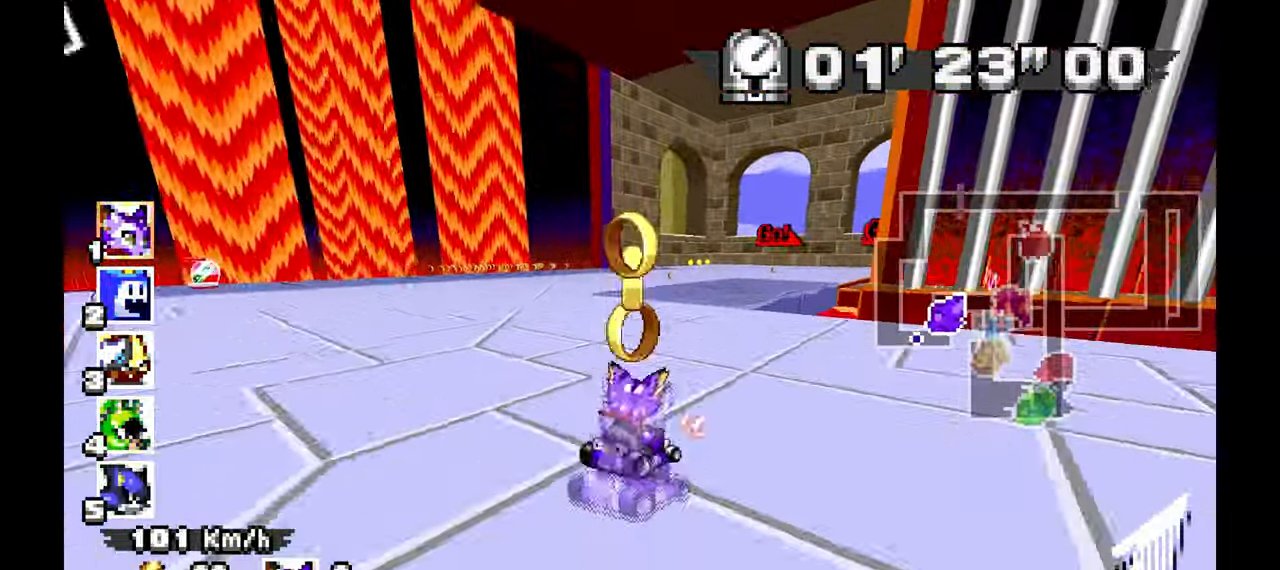
Gameplay with a controller (Xbox layout); each line is a JSON object with the inputs held at the frame after it. "events" lists button and stick changes between this image and that frame as [ms after this image, input, new state], when the widget could be followed in between. Not read: HOME L1 L2 L3 R1 R2 R3 START.
{"buttons": [], "left_stick": "center", "events": [[467, "left_stick", "center"]]}
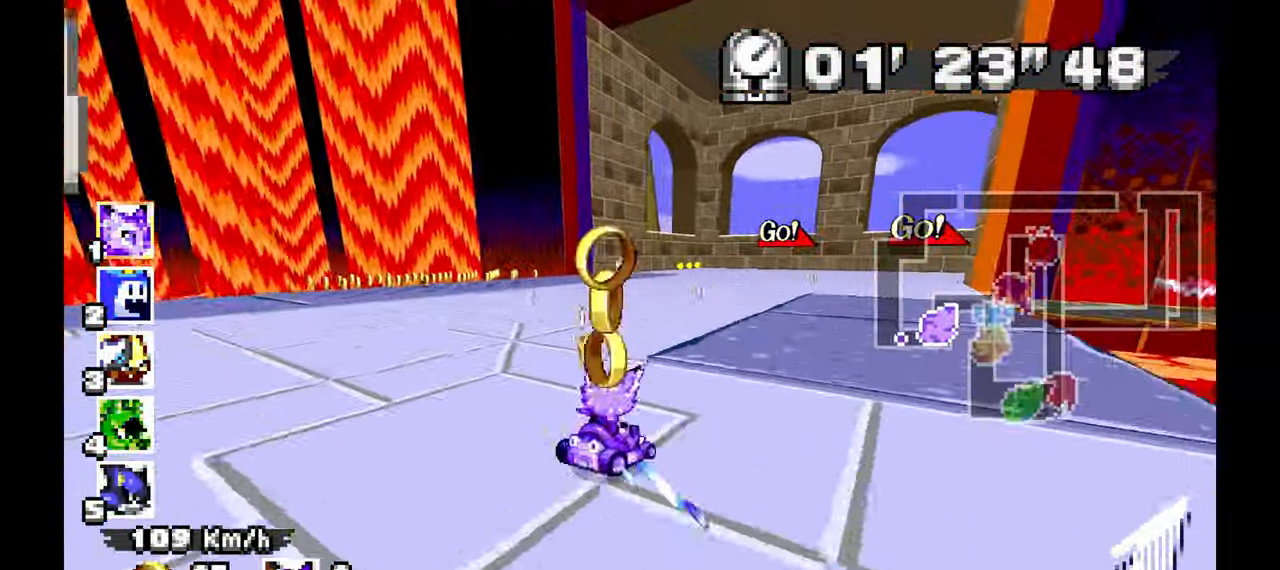
{"buttons": [], "left_stick": "center", "events": [[17, "left_stick", "right"], [217, "left_stick", "up-right"], [400, "left_stick", "center"]]}
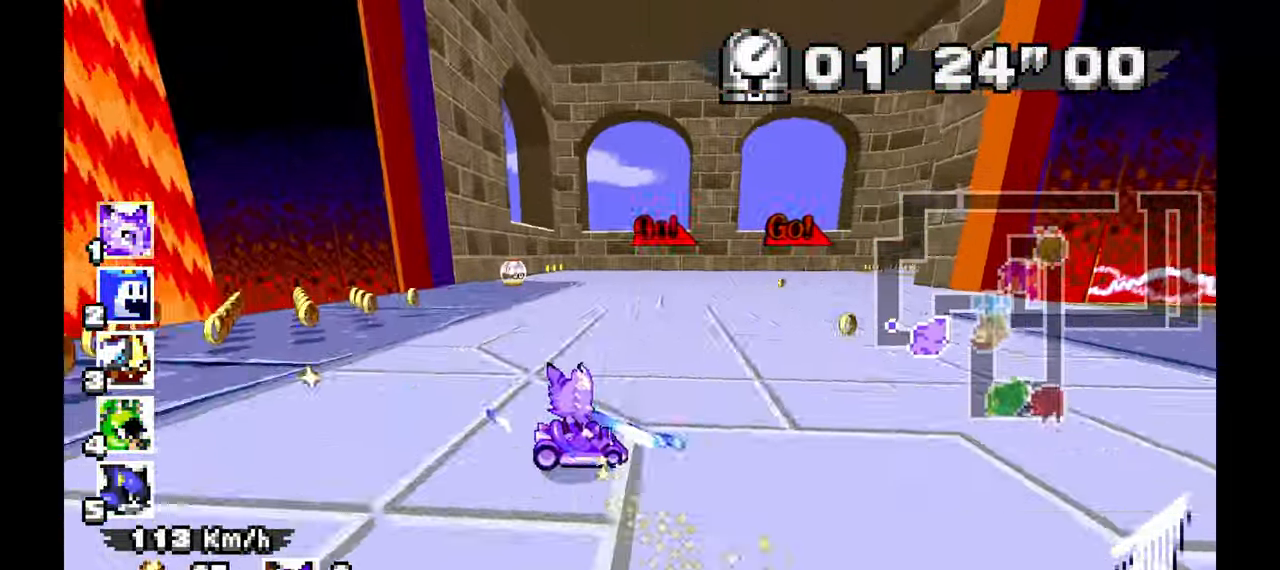
{"buttons": [], "left_stick": "right", "events": [[67, "left_stick", "up-left"], [350, "left_stick", "center"], [433, "left_stick", "right"]]}
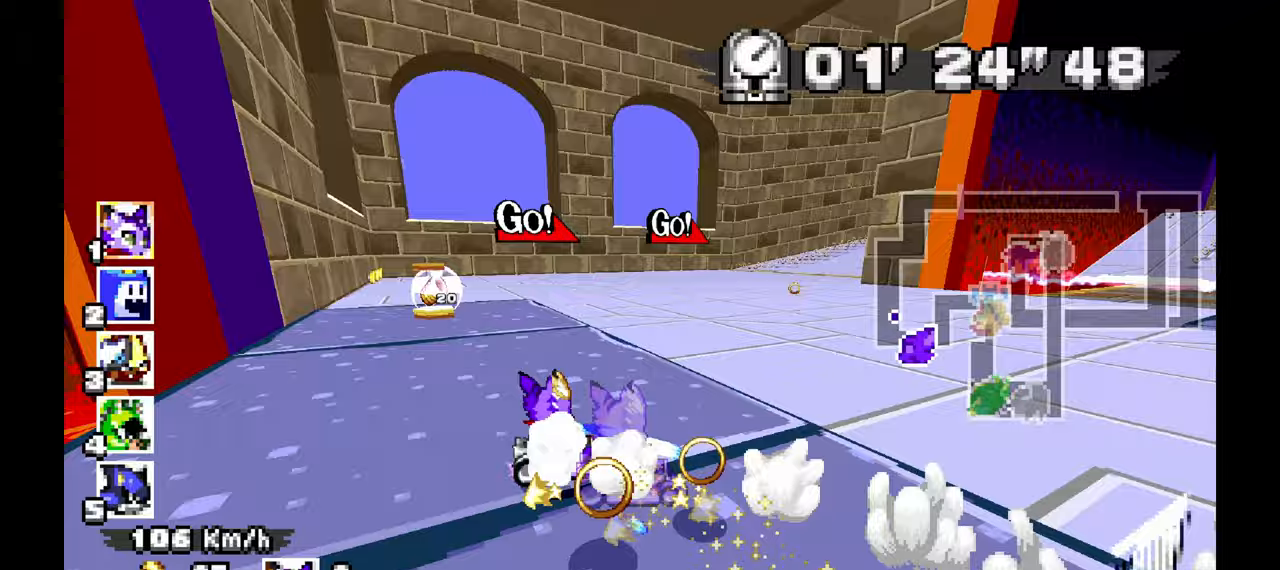
{"buttons": [], "left_stick": "center", "events": [[283, "left_stick", "center"]]}
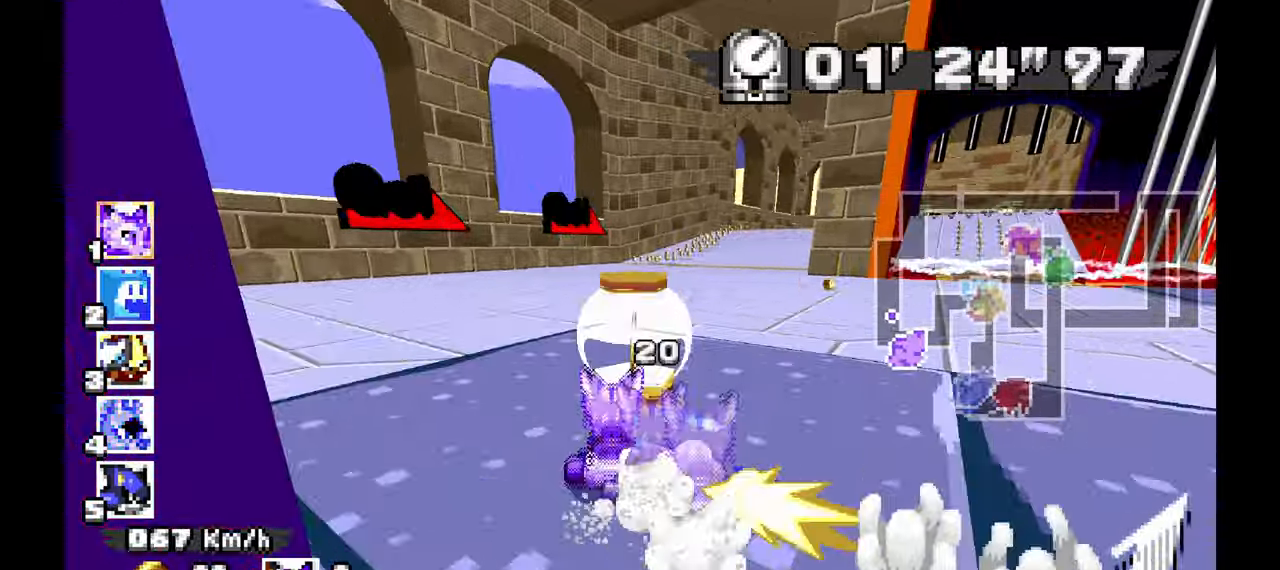
{"buttons": [], "left_stick": "right", "events": [[417, "left_stick", "right"]]}
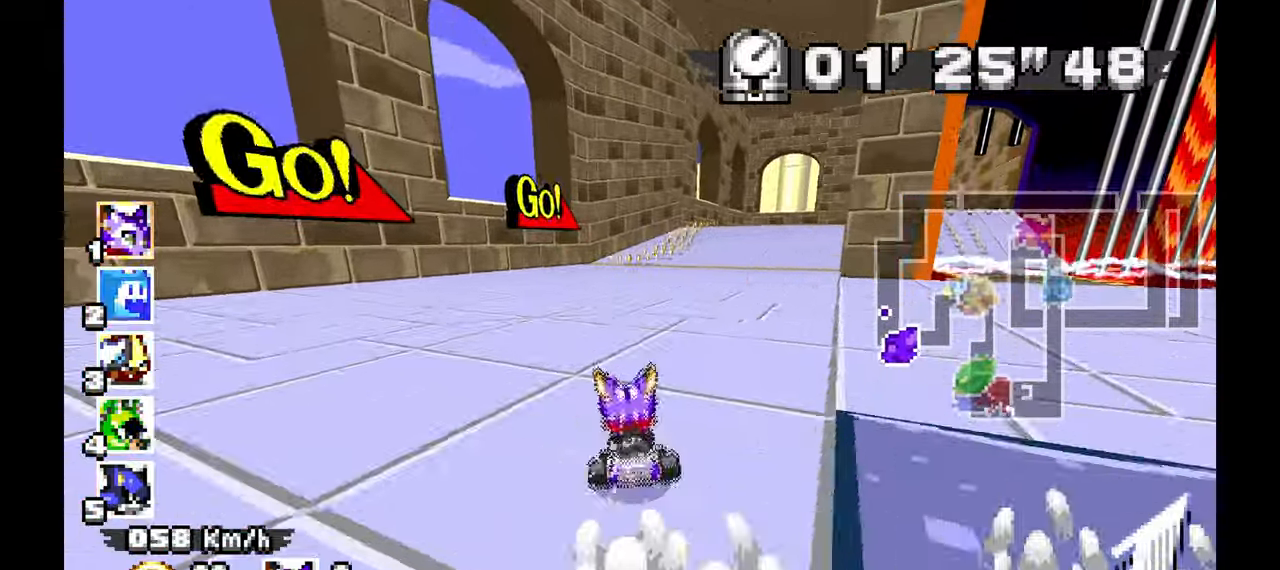
{"buttons": [], "left_stick": "up", "events": [[83, "left_stick", "center"], [283, "left_stick", "right"], [483, "left_stick", "up"]]}
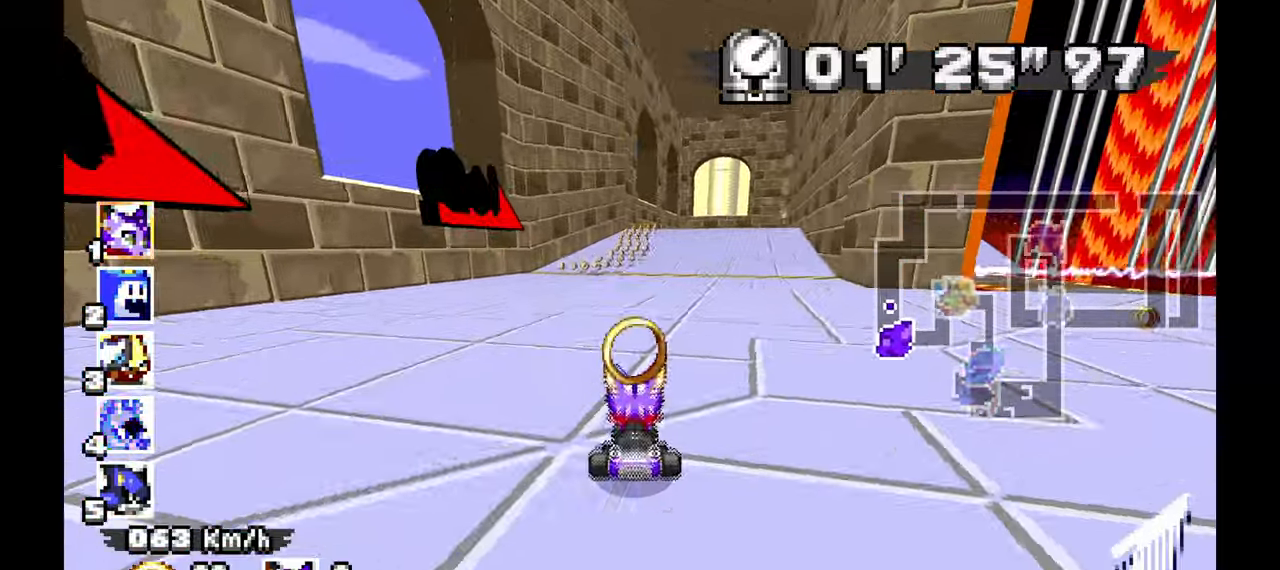
{"buttons": [], "left_stick": "center", "events": [[17, "left_stick", "center"], [233, "left_stick", "up-left"], [467, "left_stick", "center"]]}
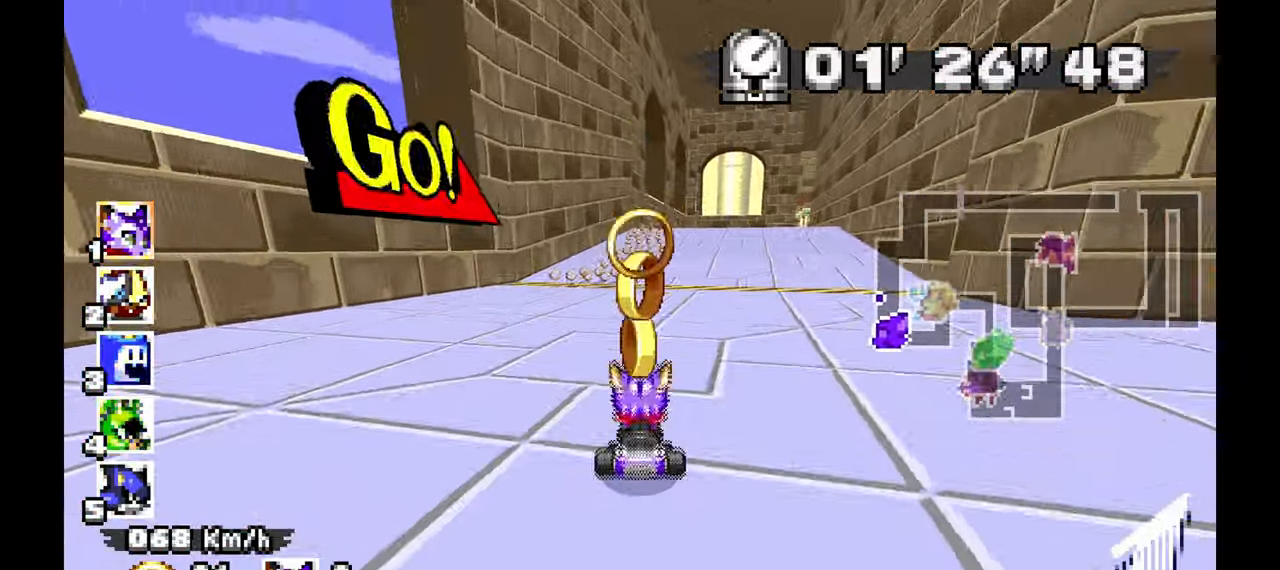
{"buttons": [], "left_stick": "center", "events": []}
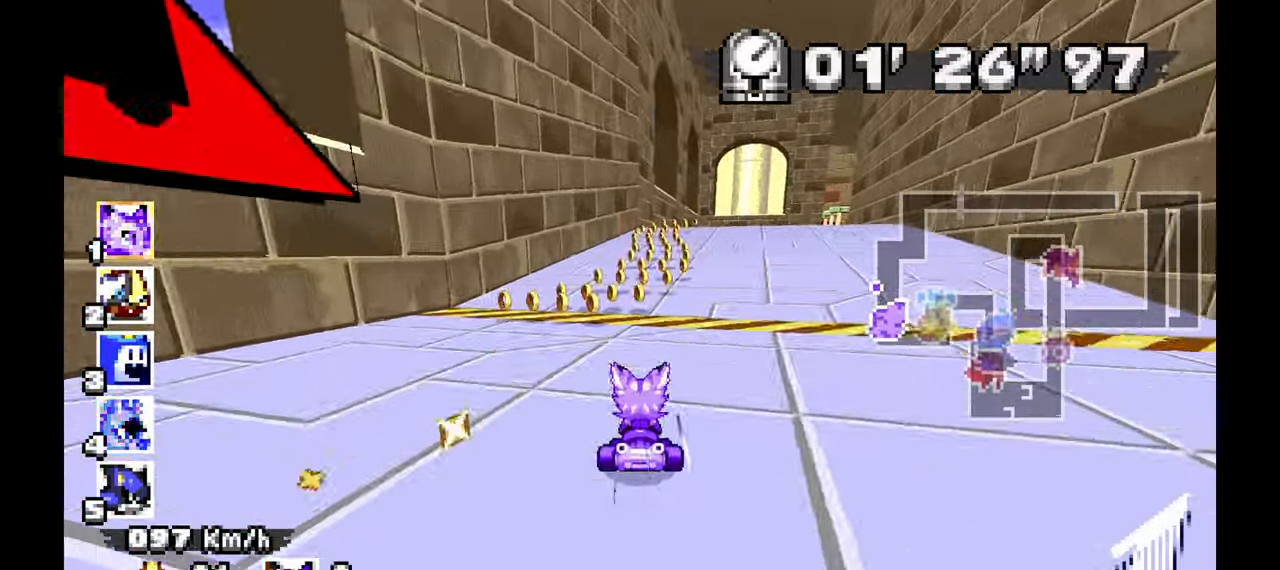
{"buttons": [], "left_stick": "up-left", "events": [[17, "left_stick", "right"], [150, "left_stick", "center"], [433, "left_stick", "up-left"]]}
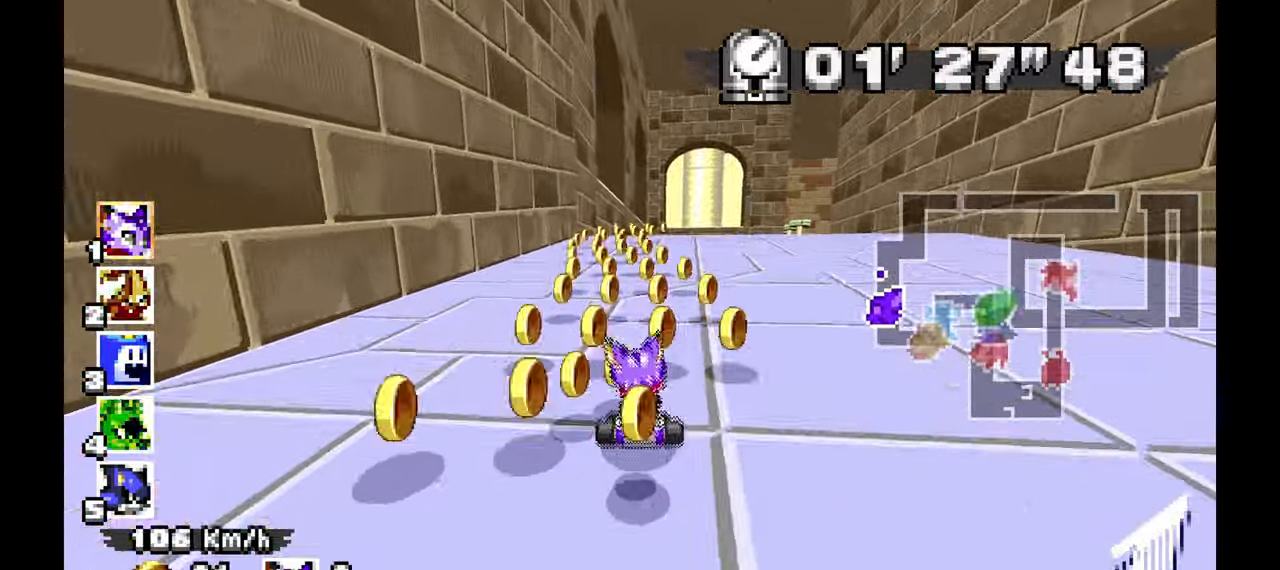
{"buttons": [], "left_stick": "right", "events": [[83, "left_stick", "center"], [133, "left_stick", "right"]]}
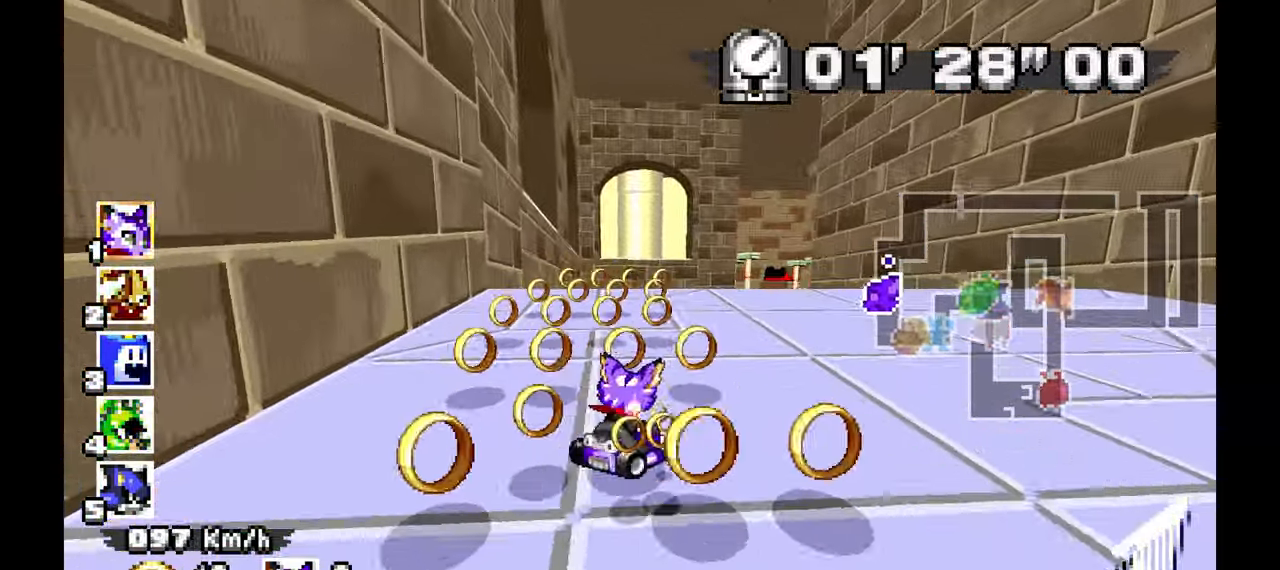
{"buttons": [], "left_stick": "right", "events": []}
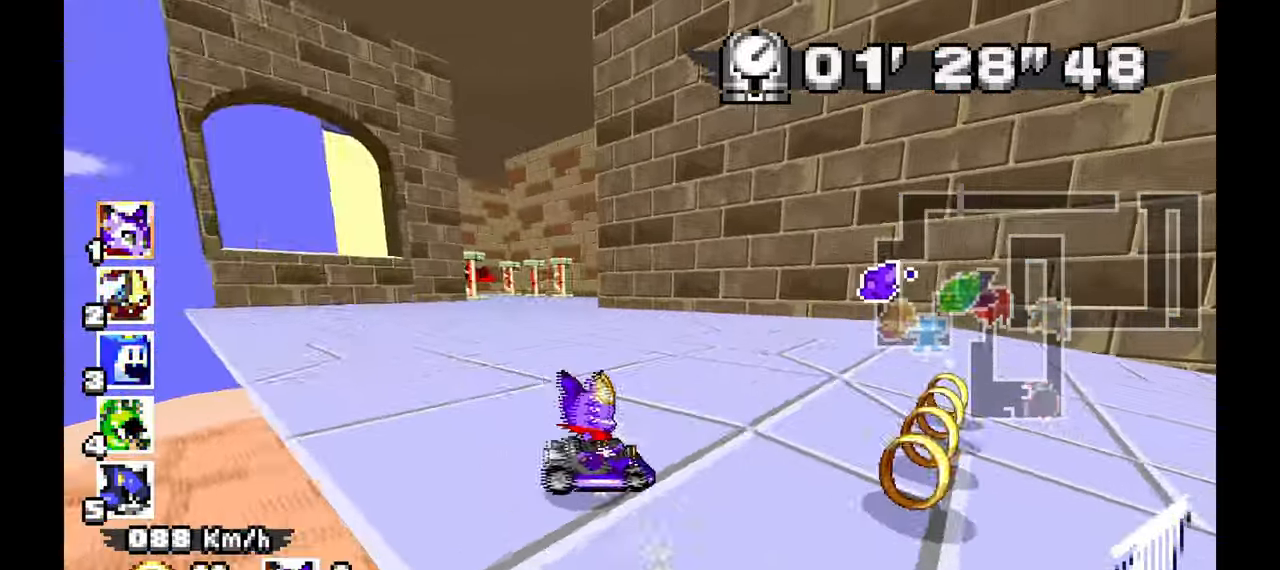
{"buttons": [], "left_stick": "left", "events": [[100, "left_stick", "left"]]}
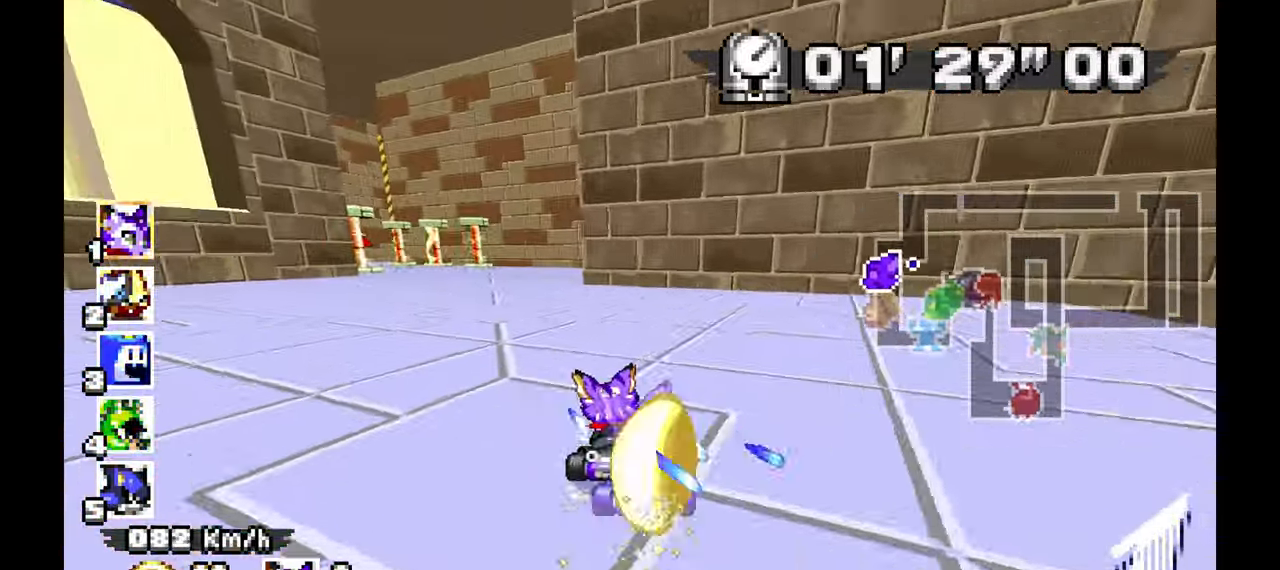
{"buttons": [], "left_stick": "left", "events": []}
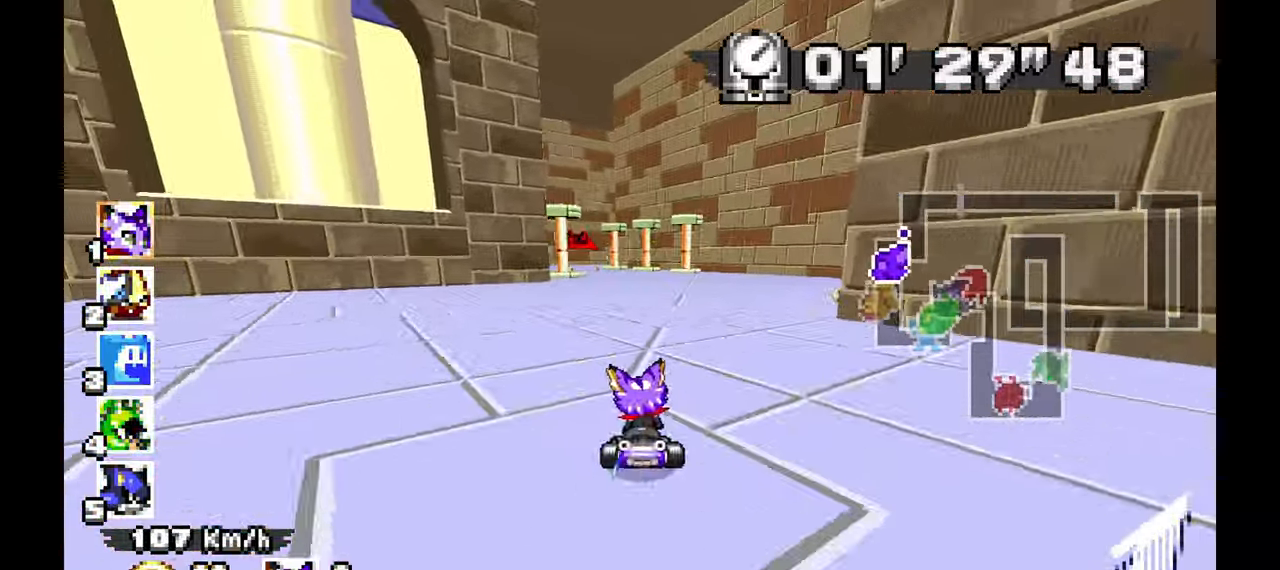
{"buttons": [], "left_stick": "right", "events": [[250, "left_stick", "right"]]}
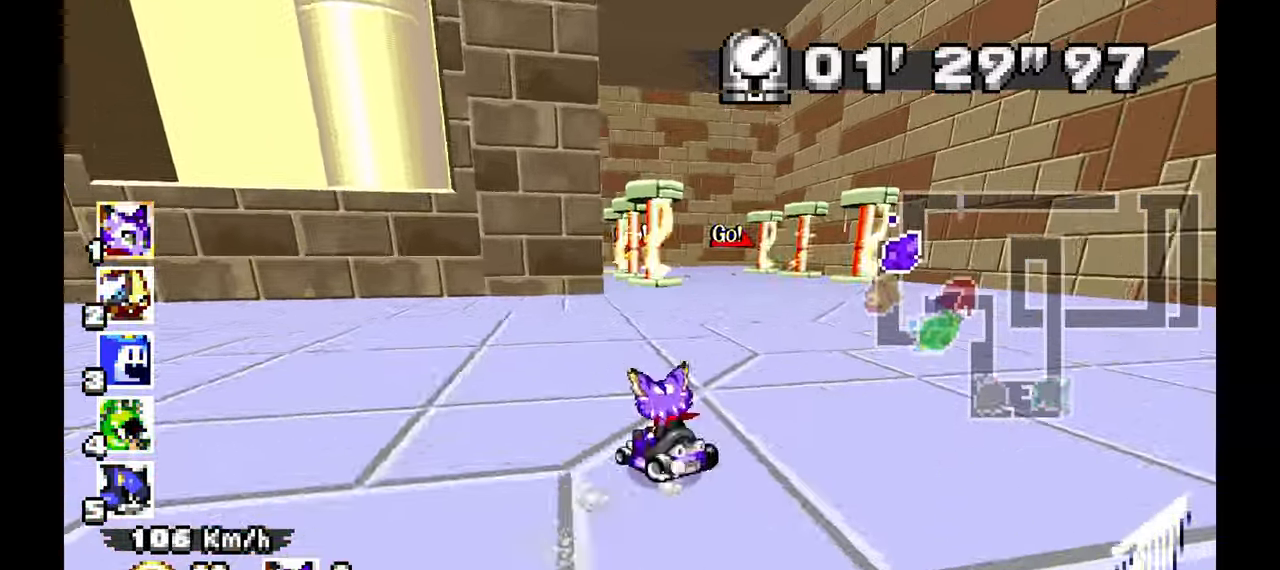
{"buttons": [], "left_stick": "right", "events": [[150, "left_stick", "up"], [200, "left_stick", "left"], [467, "left_stick", "right"]]}
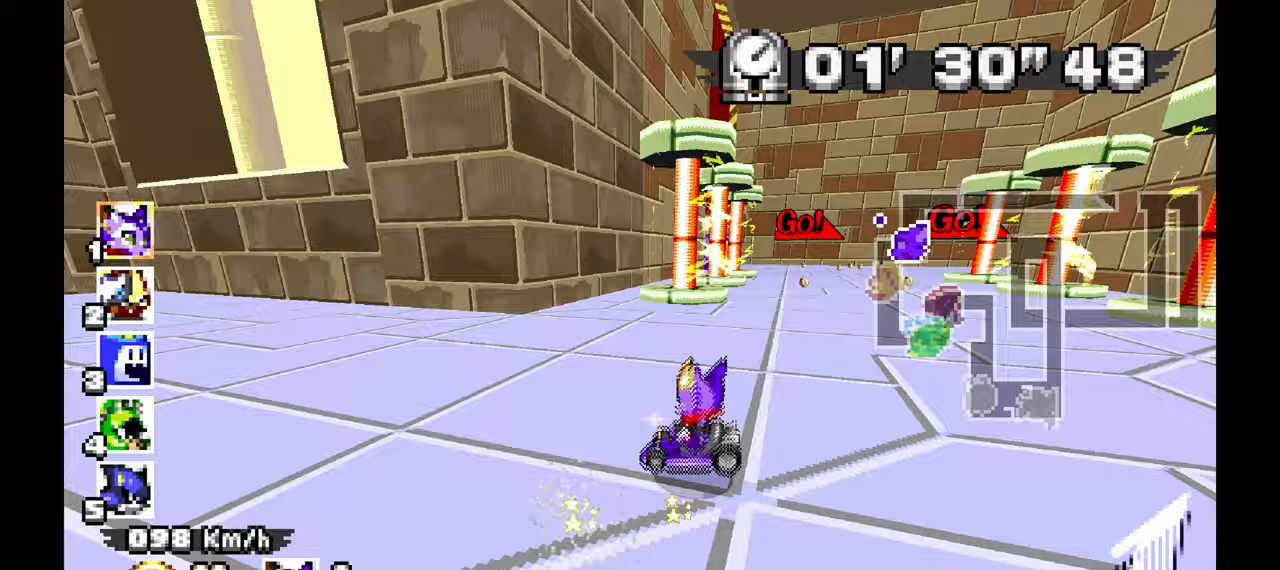
{"buttons": [], "left_stick": "right", "events": []}
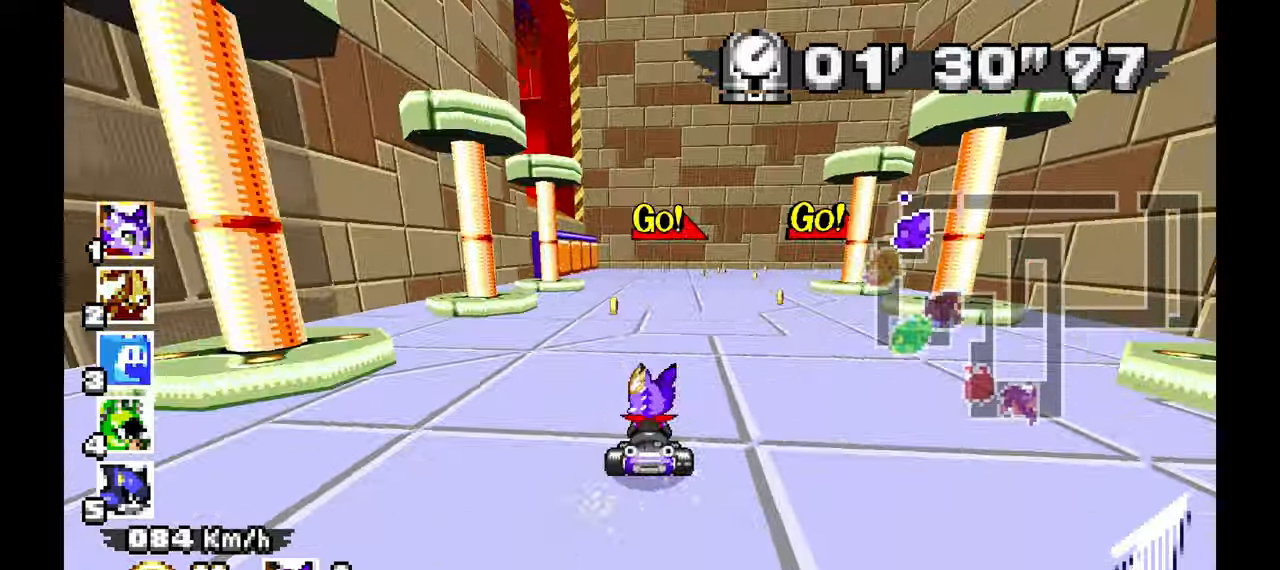
{"buttons": [], "left_stick": "right", "events": []}
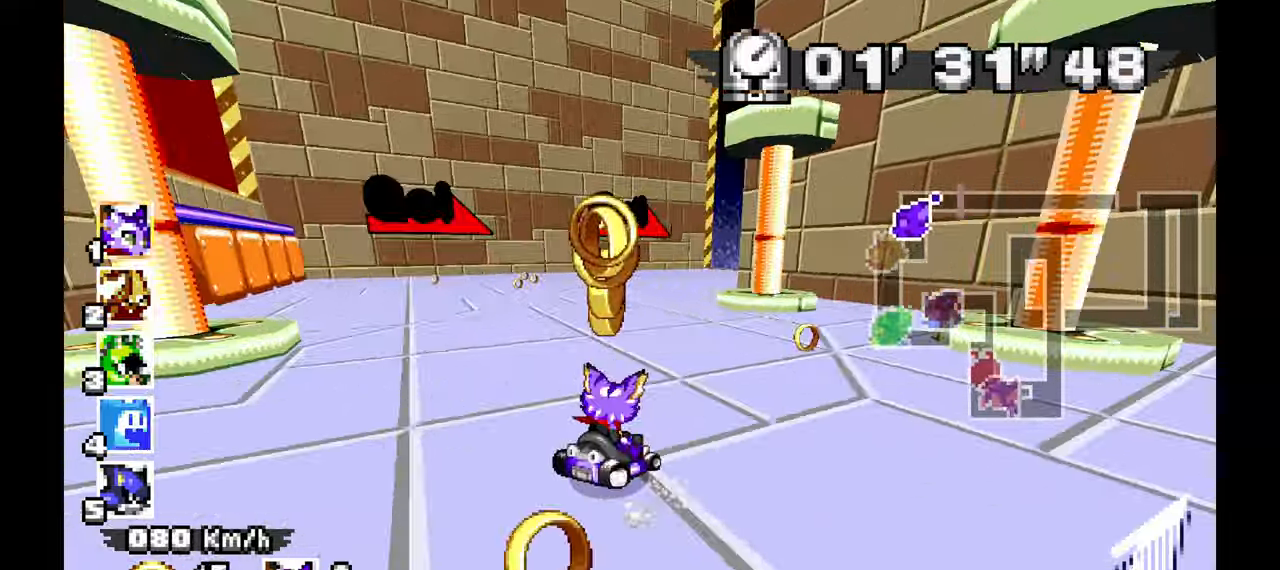
{"buttons": [], "left_stick": "right", "events": []}
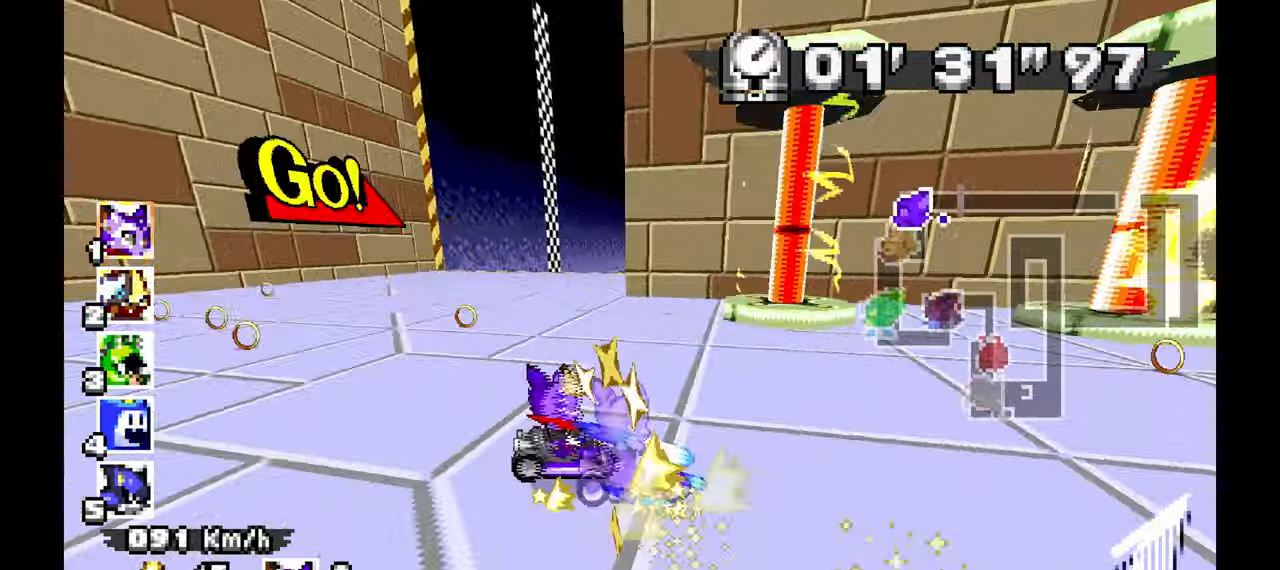
{"buttons": [], "left_stick": "left", "events": [[267, "left_stick", "up"], [317, "left_stick", "left"]]}
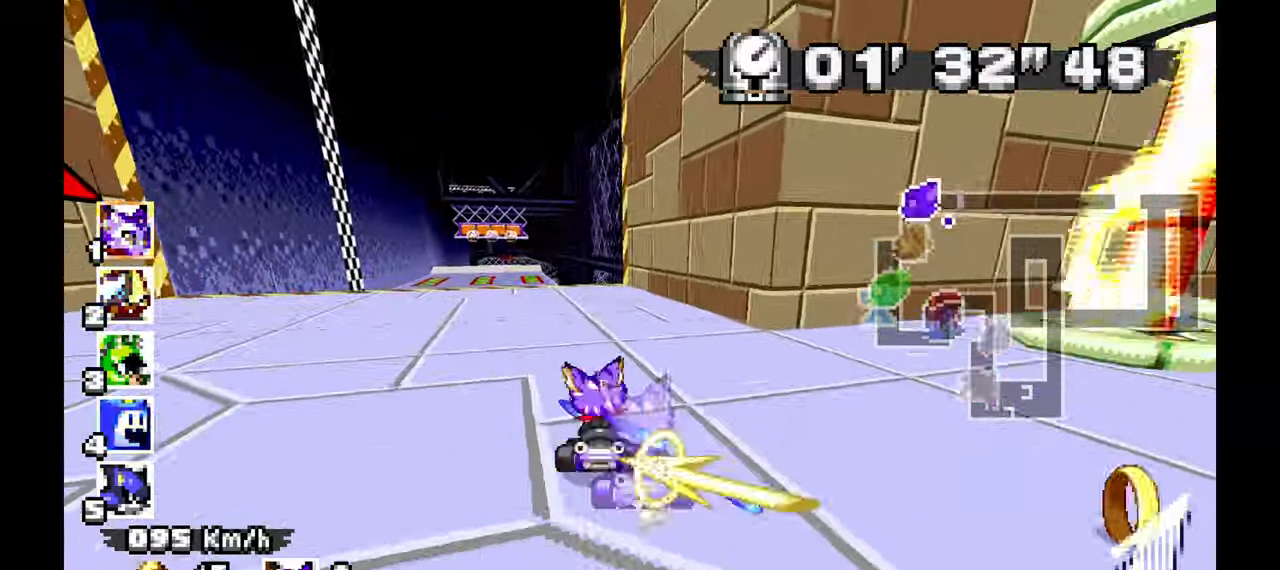
{"buttons": [], "left_stick": "center", "events": [[483, "left_stick", "center"]]}
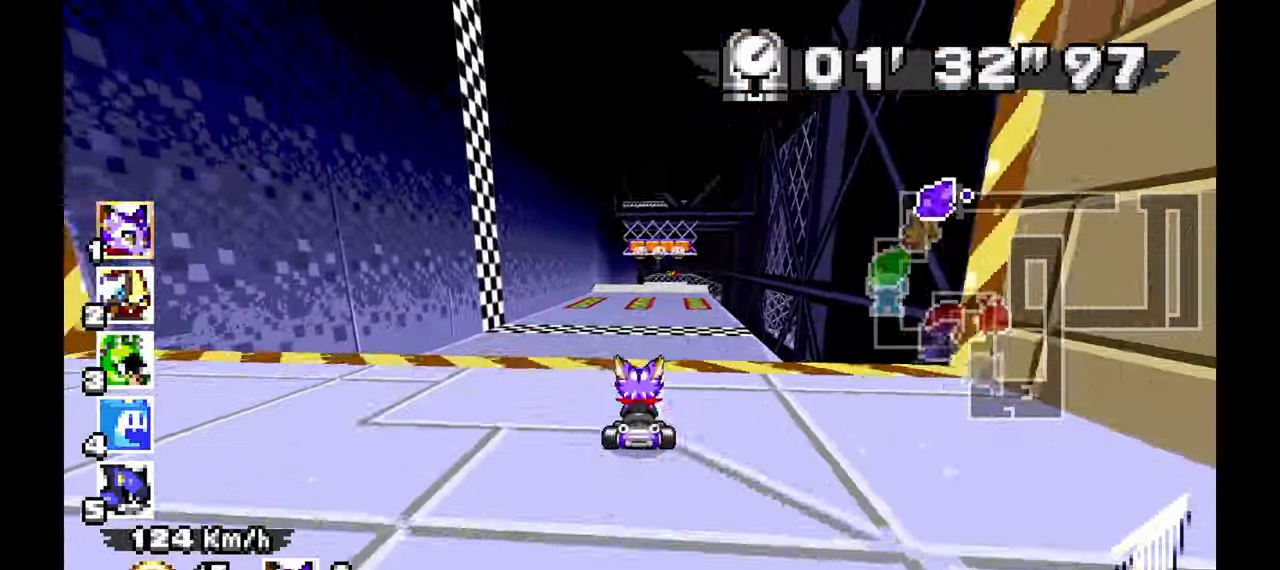
{"buttons": [], "left_stick": "center", "events": []}
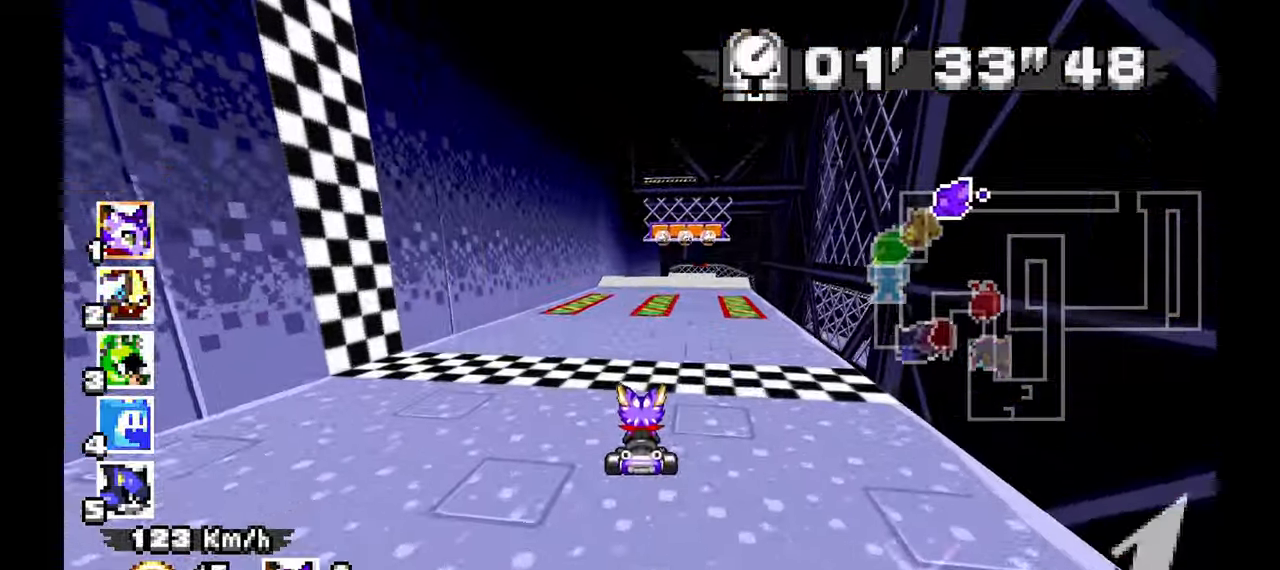
{"buttons": [], "left_stick": "center", "events": [[133, "left_stick", "up-left"], [283, "left_stick", "center"]]}
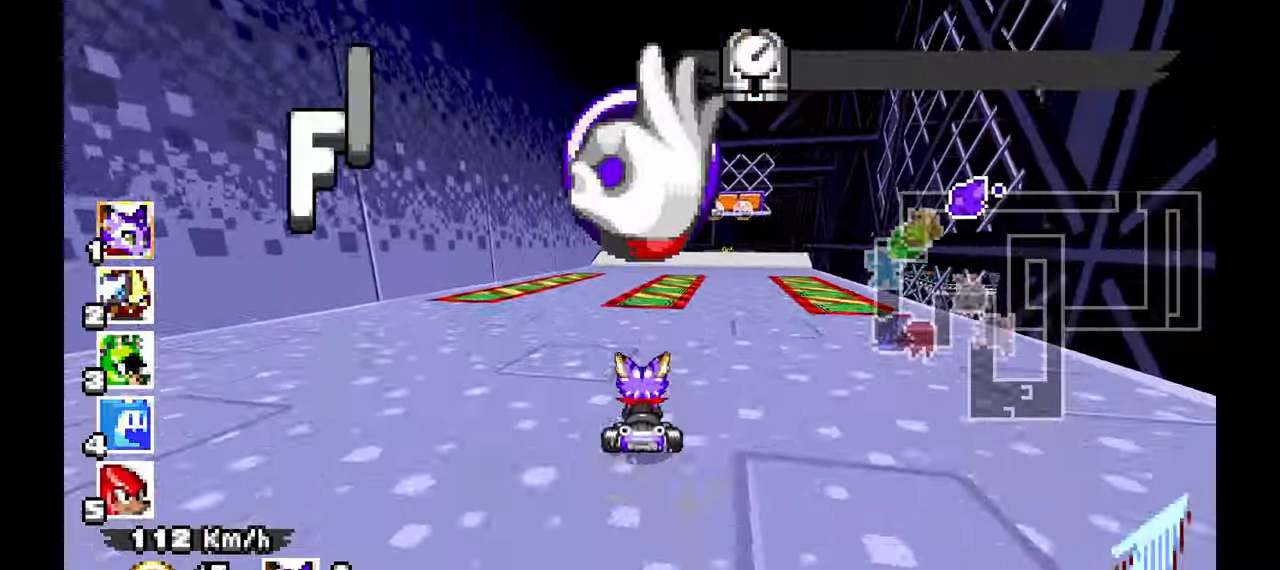
{"buttons": [], "left_stick": "center", "events": [[33, "left_stick", "right"], [283, "left_stick", "center"]]}
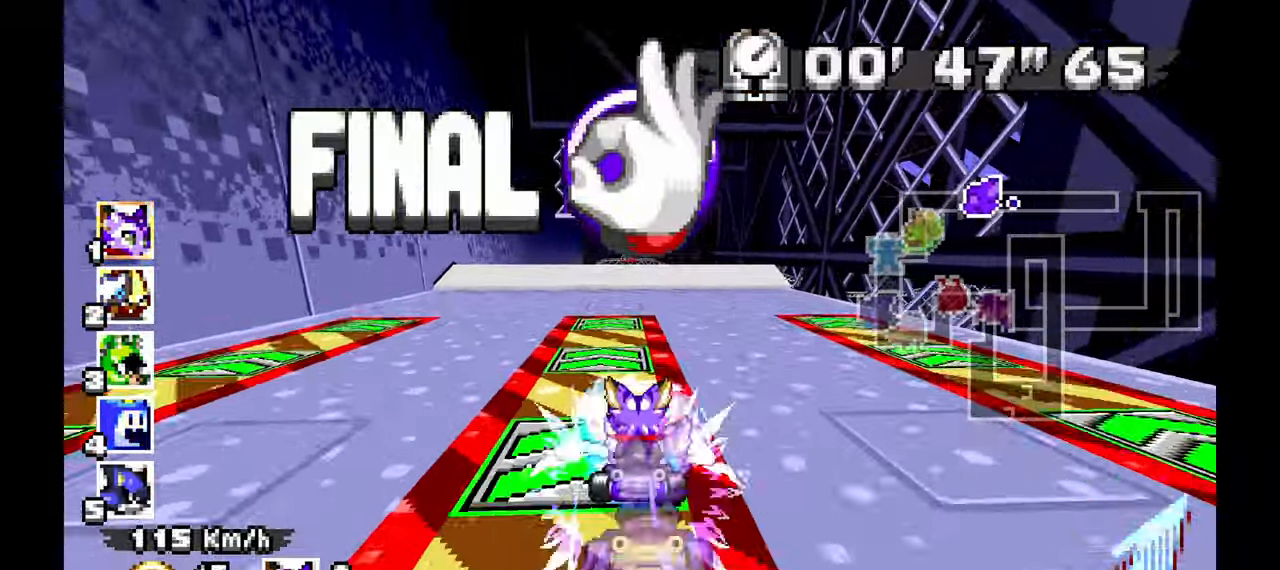
{"buttons": [], "left_stick": "center", "events": [[250, "left_stick", "up-left"], [350, "left_stick", "center"]]}
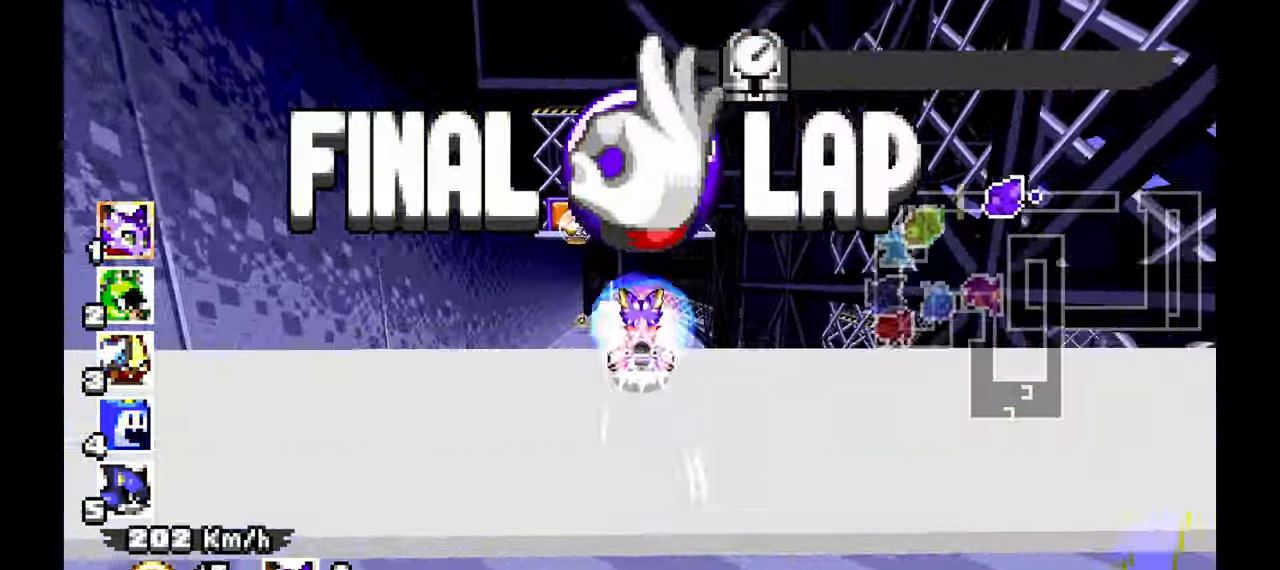
{"buttons": [], "left_stick": "up-left", "events": [[400, "left_stick", "up-left"]]}
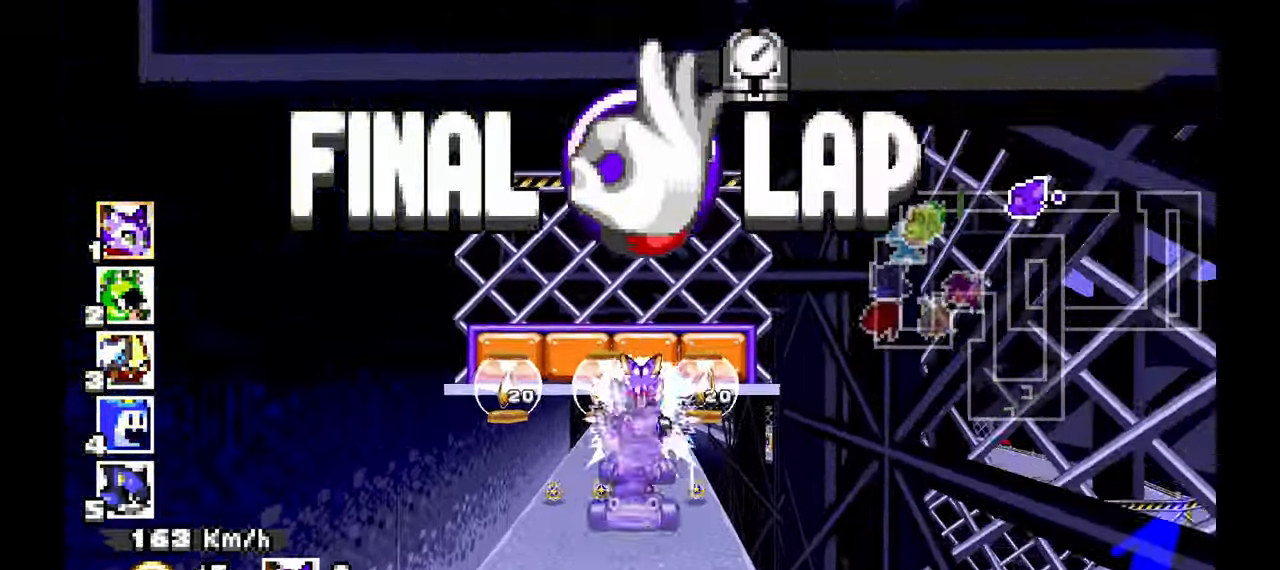
{"buttons": [], "left_stick": "center"}
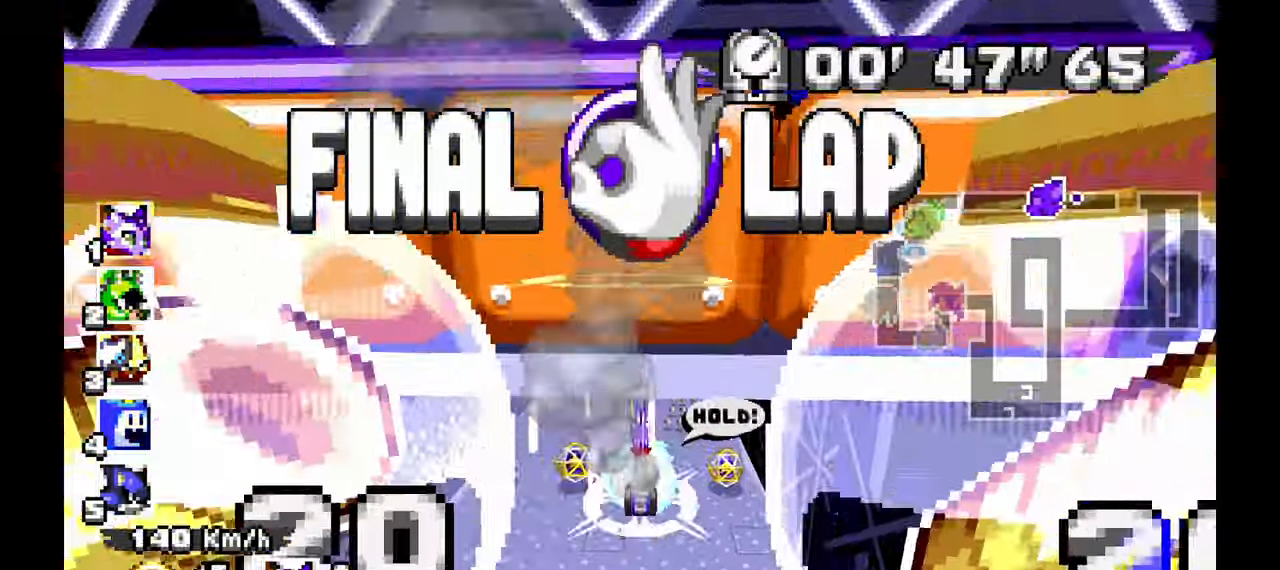
{"buttons": [], "left_stick": "center", "events": []}
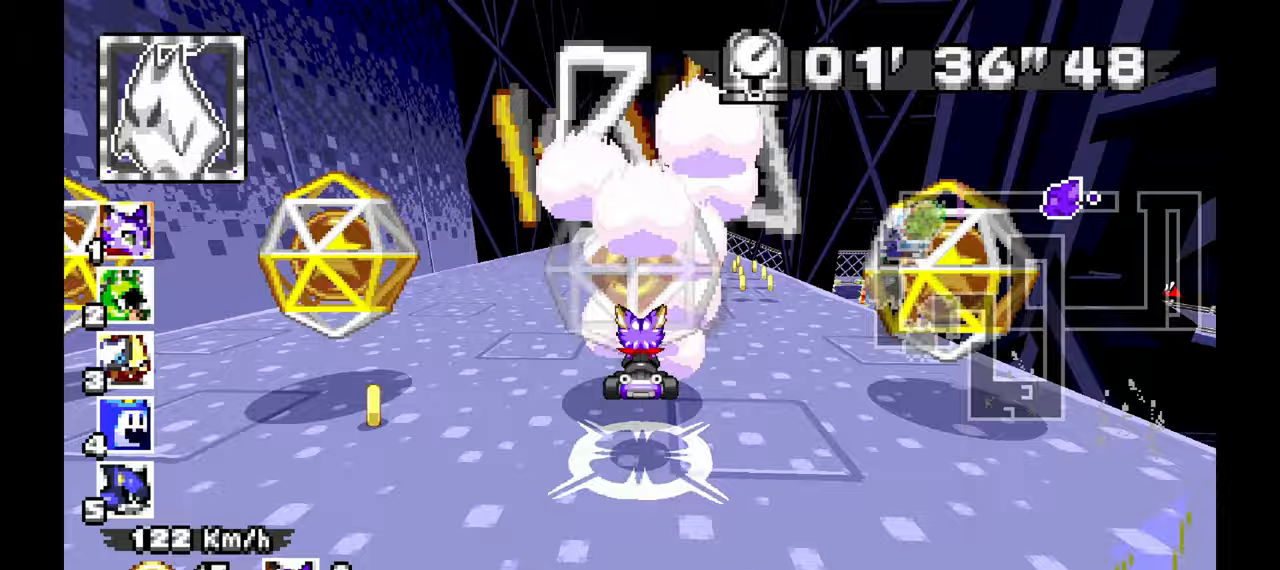
{"buttons": [], "left_stick": "center", "events": []}
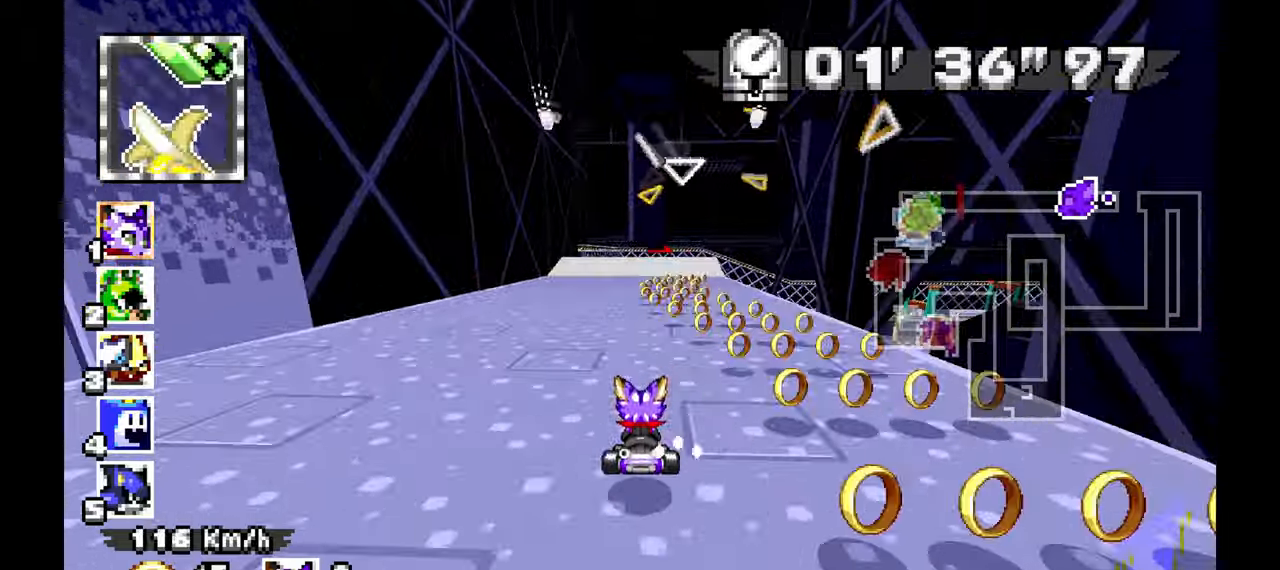
{"buttons": [], "left_stick": "center", "events": [[217, "left_stick", "right"], [350, "left_stick", "center"]]}
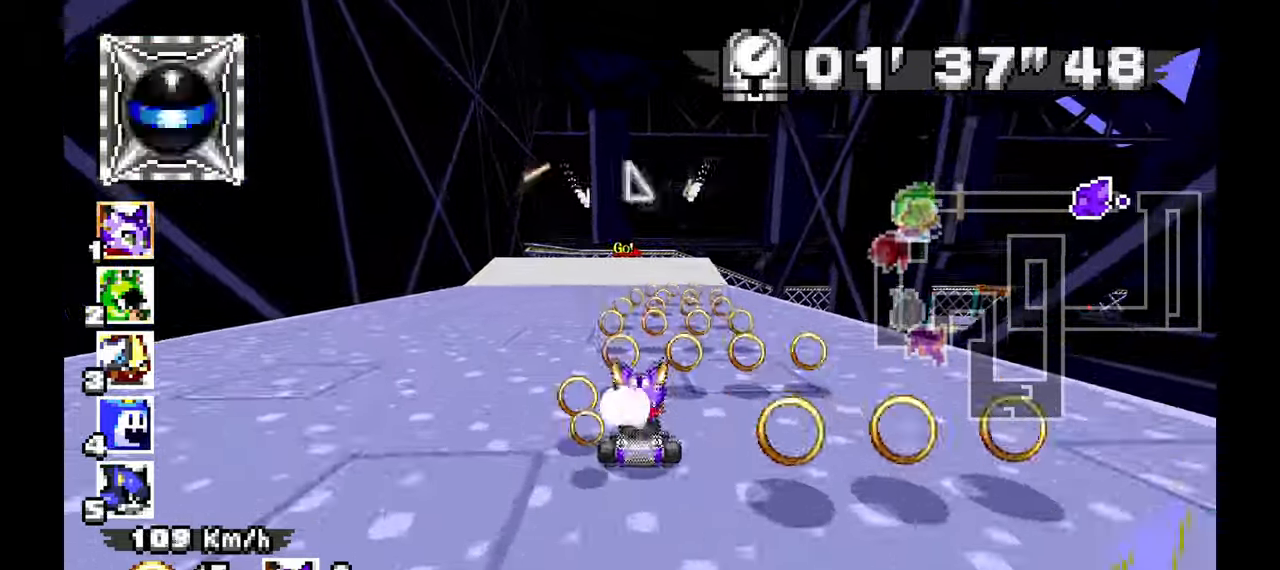
{"buttons": [], "left_stick": "down", "events": [[133, "left_stick", "up-left"], [283, "left_stick", "down"]]}